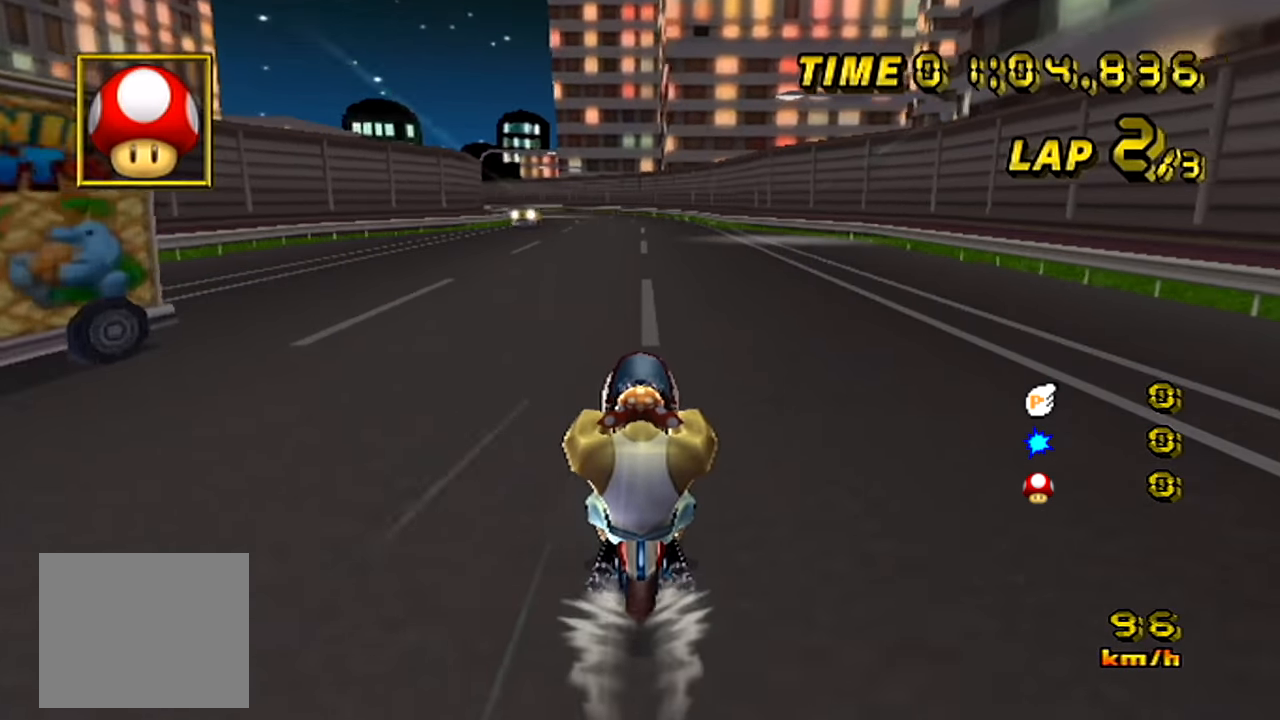
Gameplay with a controller (Nintendo layout); each line is a JSON object with the inputs held at the frame after it. "events" lists button and stick changes between this image and that frame as [ms after this image, input, new state], when the widget could be followed in between. Not read: A DPAD_UP L3 R3.
{"buttons": [], "left_stick": "left", "events": [[116, "left_stick", "left"]]}
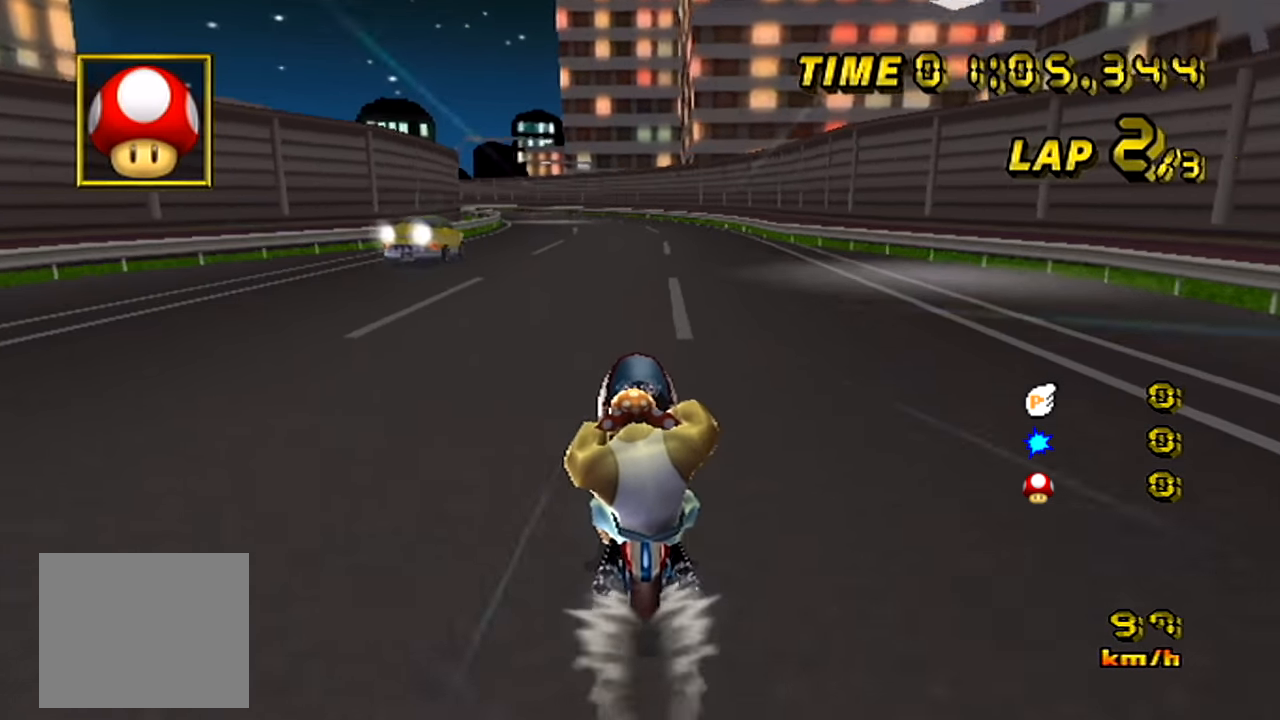
{"buttons": [], "left_stick": "center", "events": [[501, "left_stick", "center"]]}
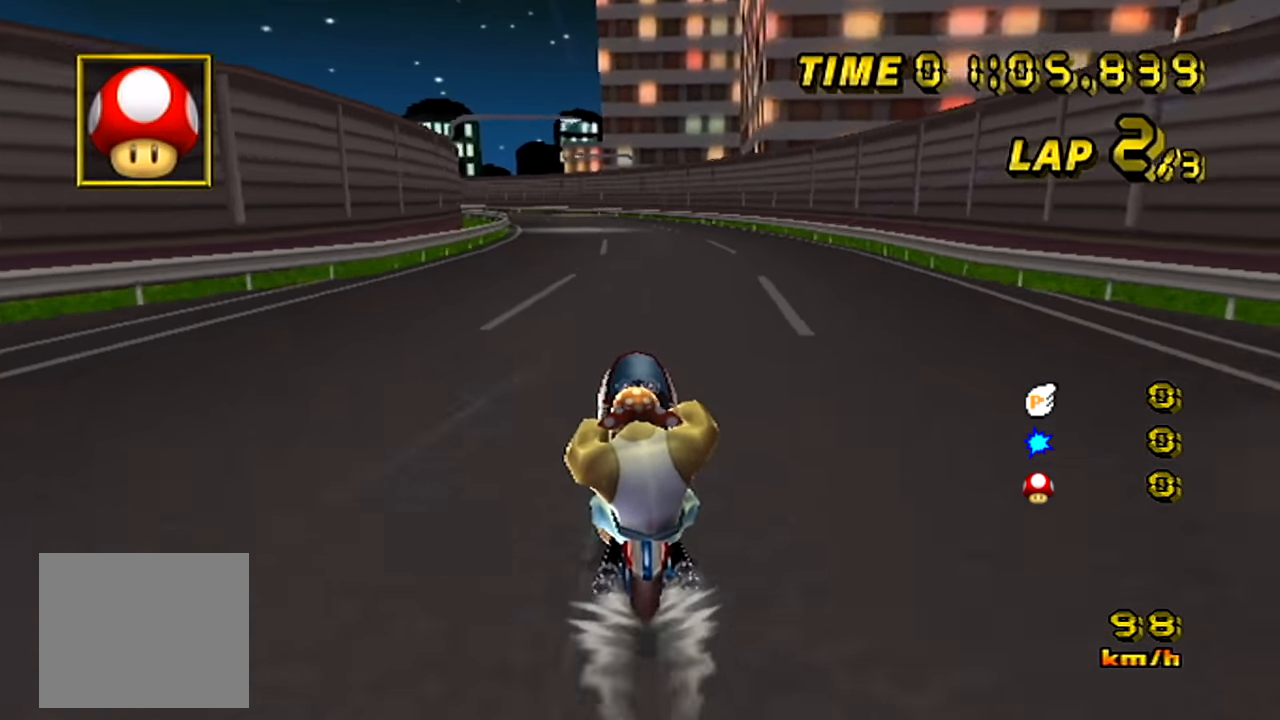
{"buttons": [], "left_stick": "center", "events": [[33, "left_stick", "left"], [450, "left_stick", "center"]]}
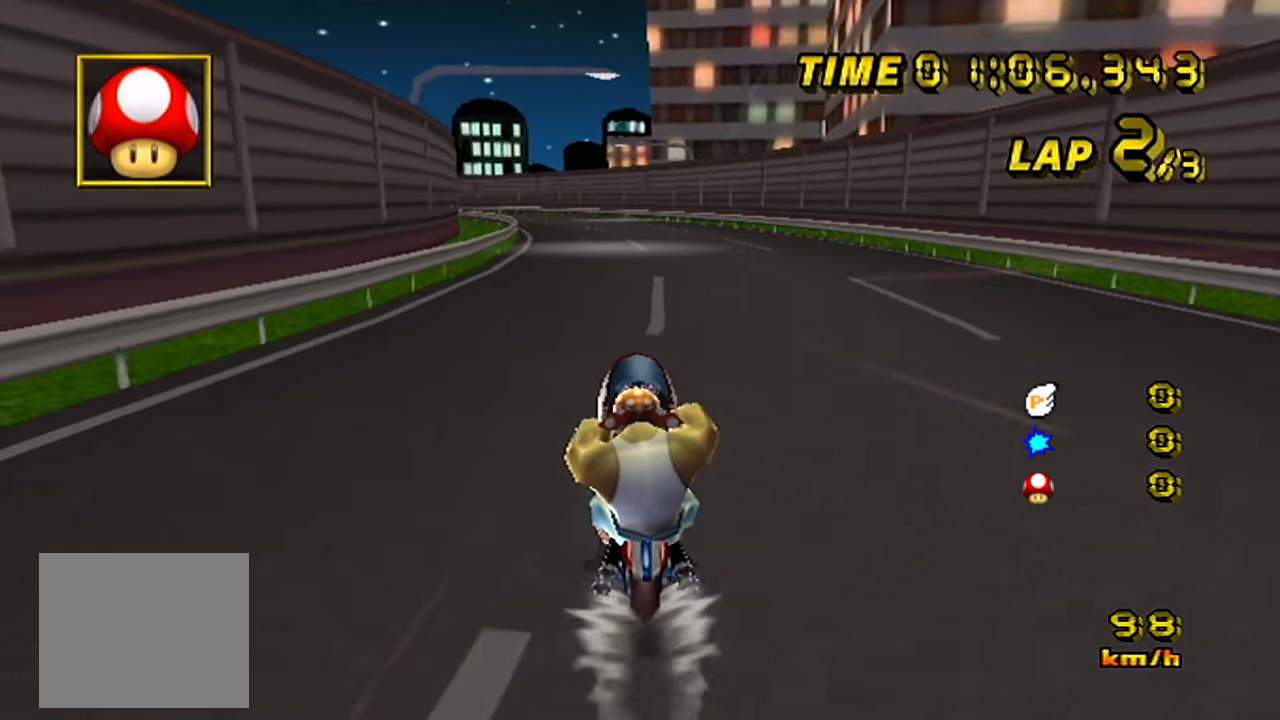
{"buttons": [], "left_stick": "left", "events": [[67, "left_stick", "left"]]}
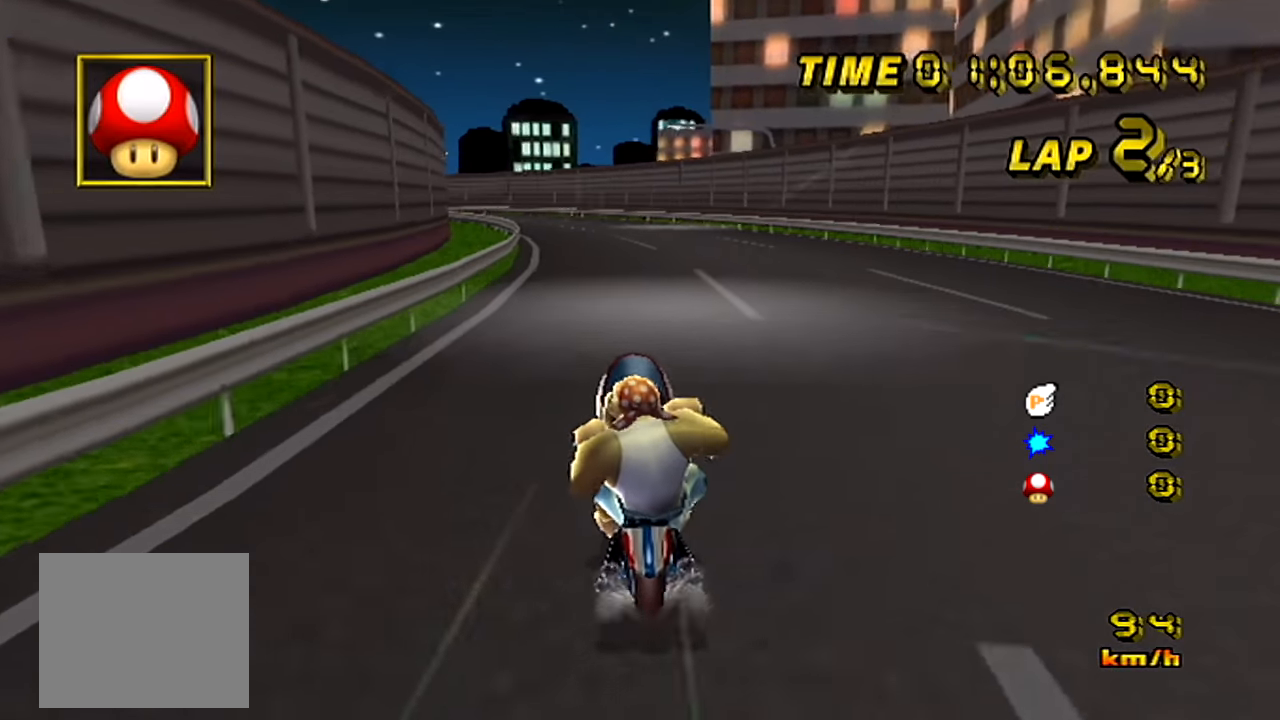
{"buttons": [], "left_stick": "left", "events": []}
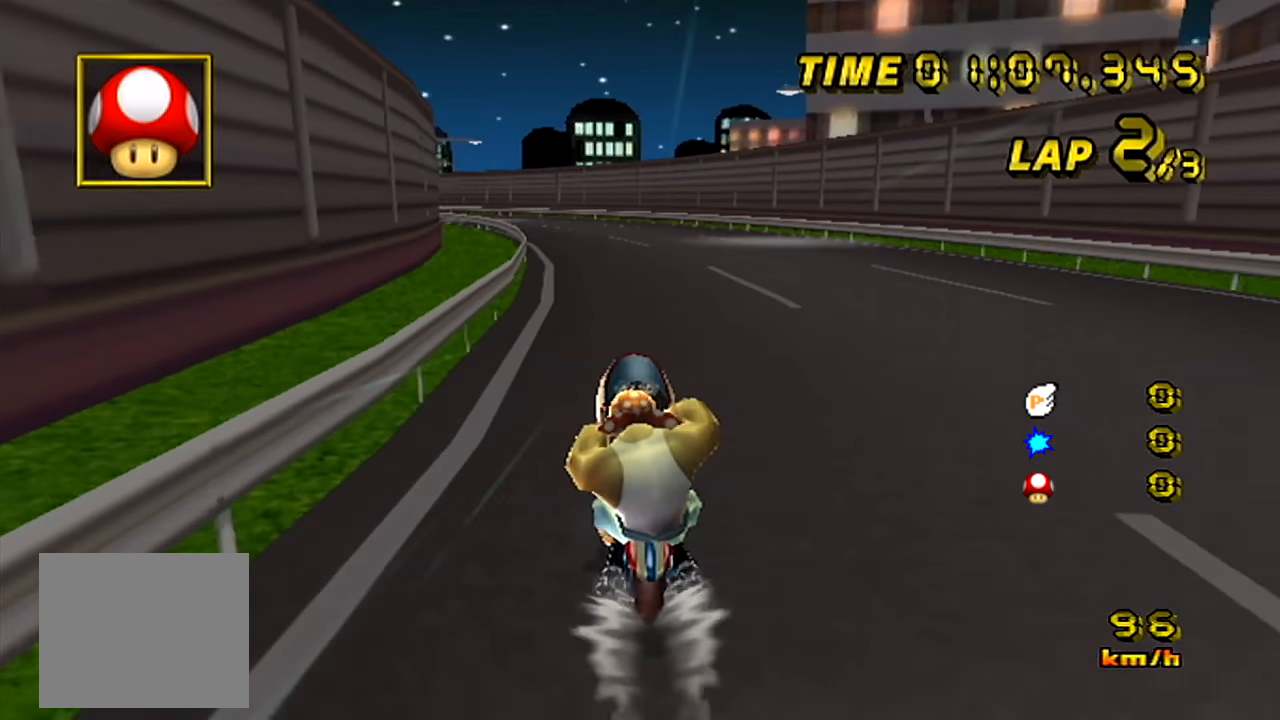
{"buttons": [], "left_stick": "left", "events": []}
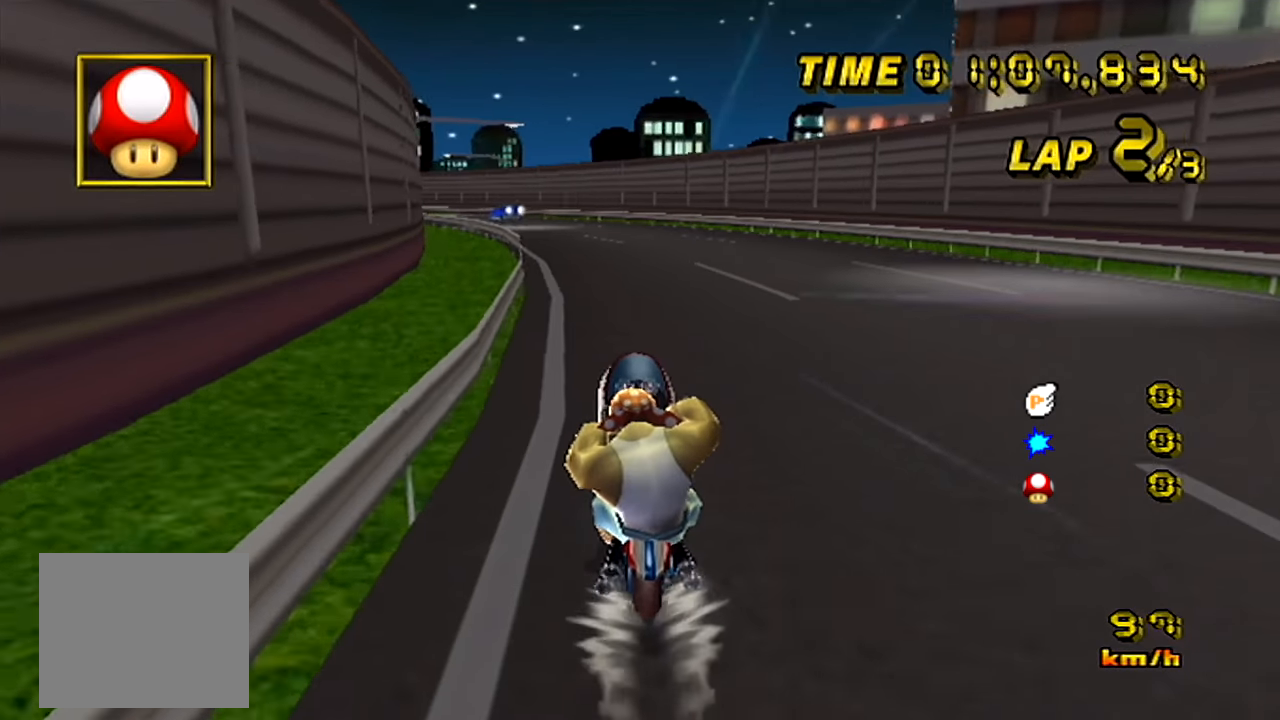
{"buttons": [], "left_stick": "left", "events": []}
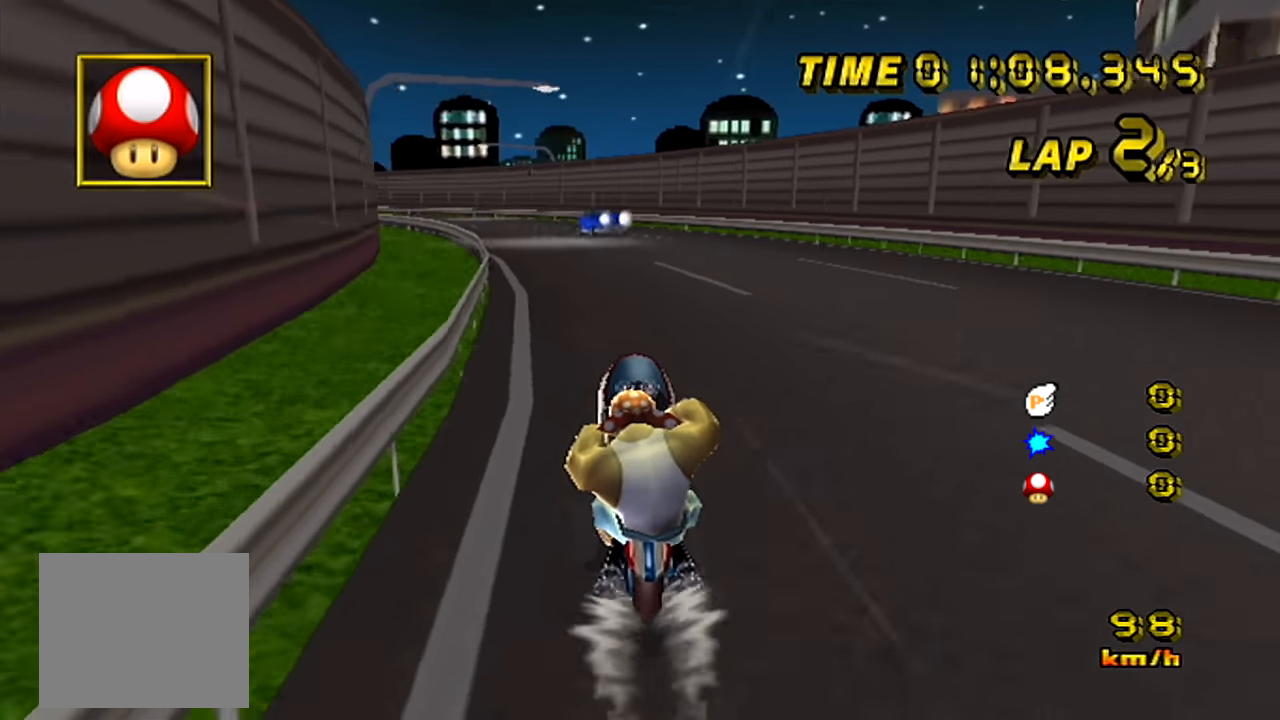
{"buttons": [], "left_stick": "left", "events": []}
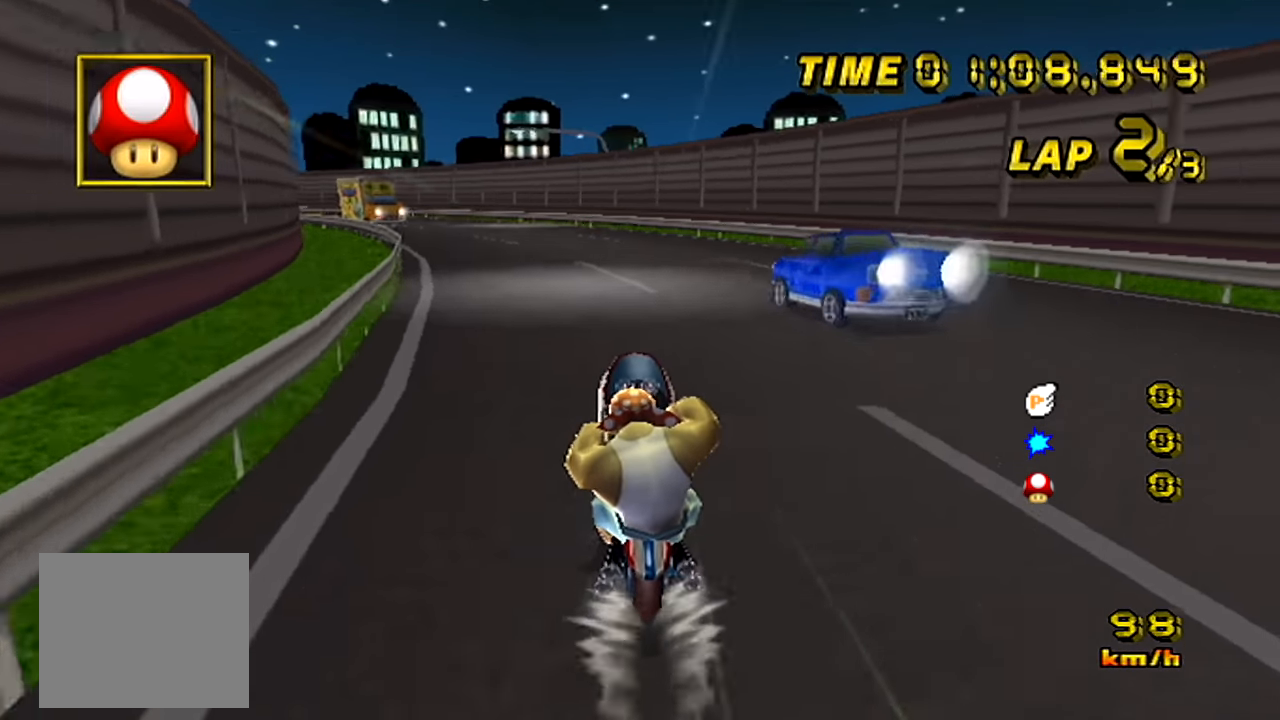
{"buttons": [], "left_stick": "left", "events": []}
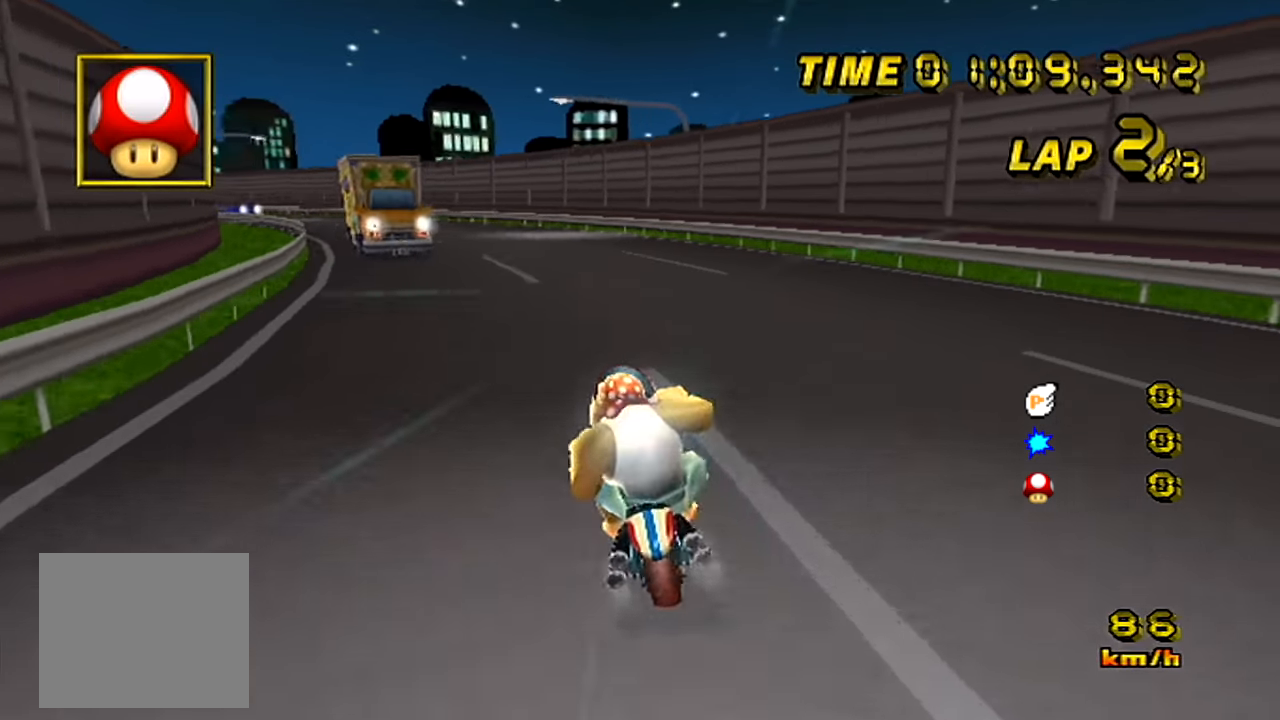
{"buttons": [], "left_stick": "left", "events": []}
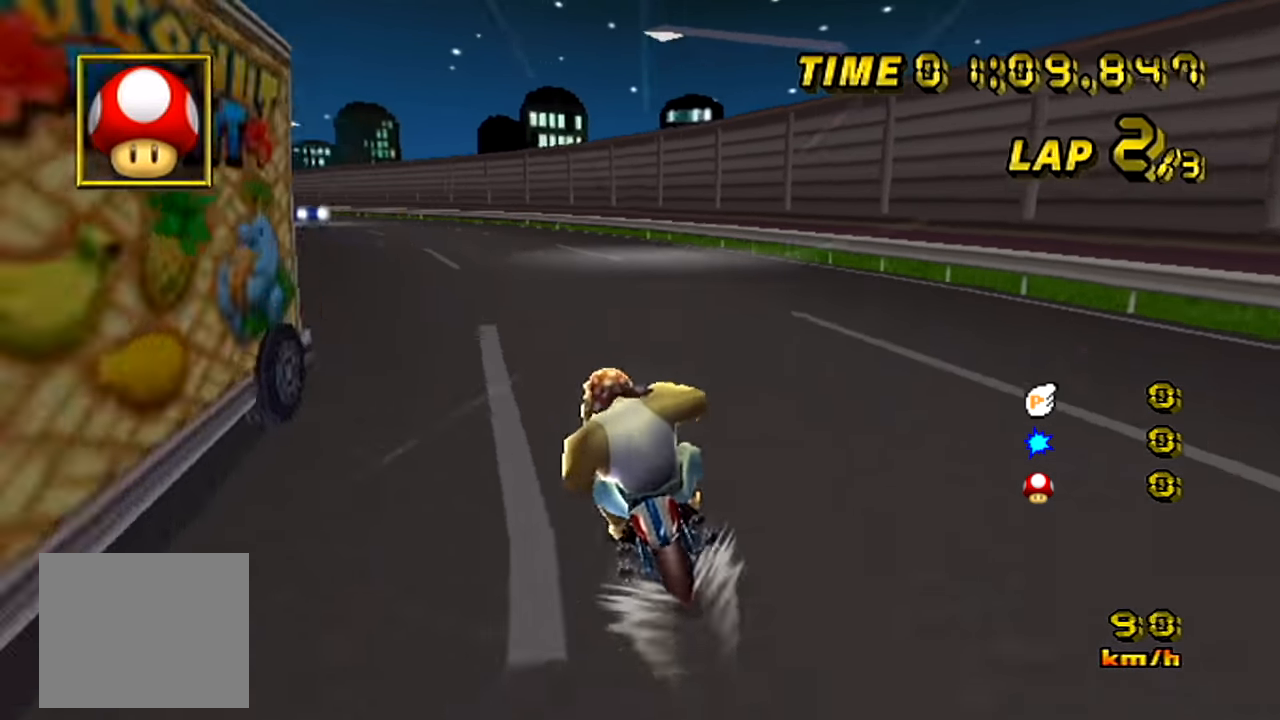
{"buttons": [], "left_stick": "left", "events": []}
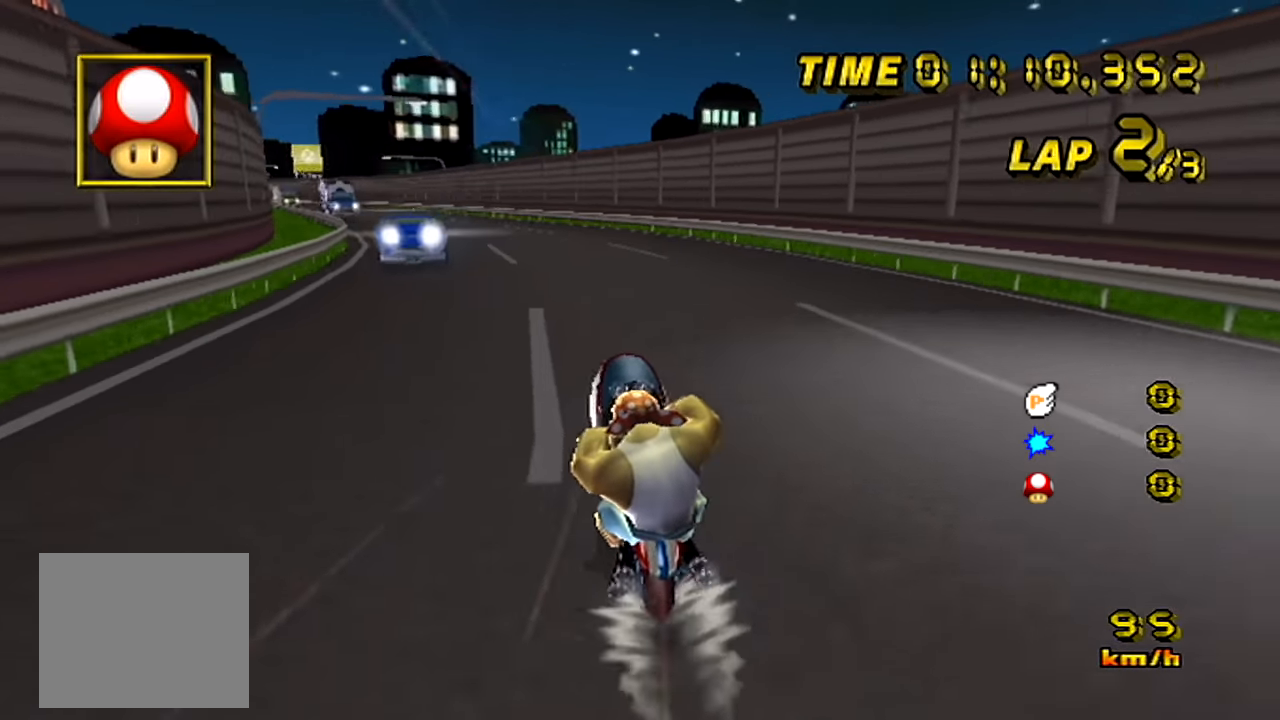
{"buttons": [], "left_stick": "left", "events": []}
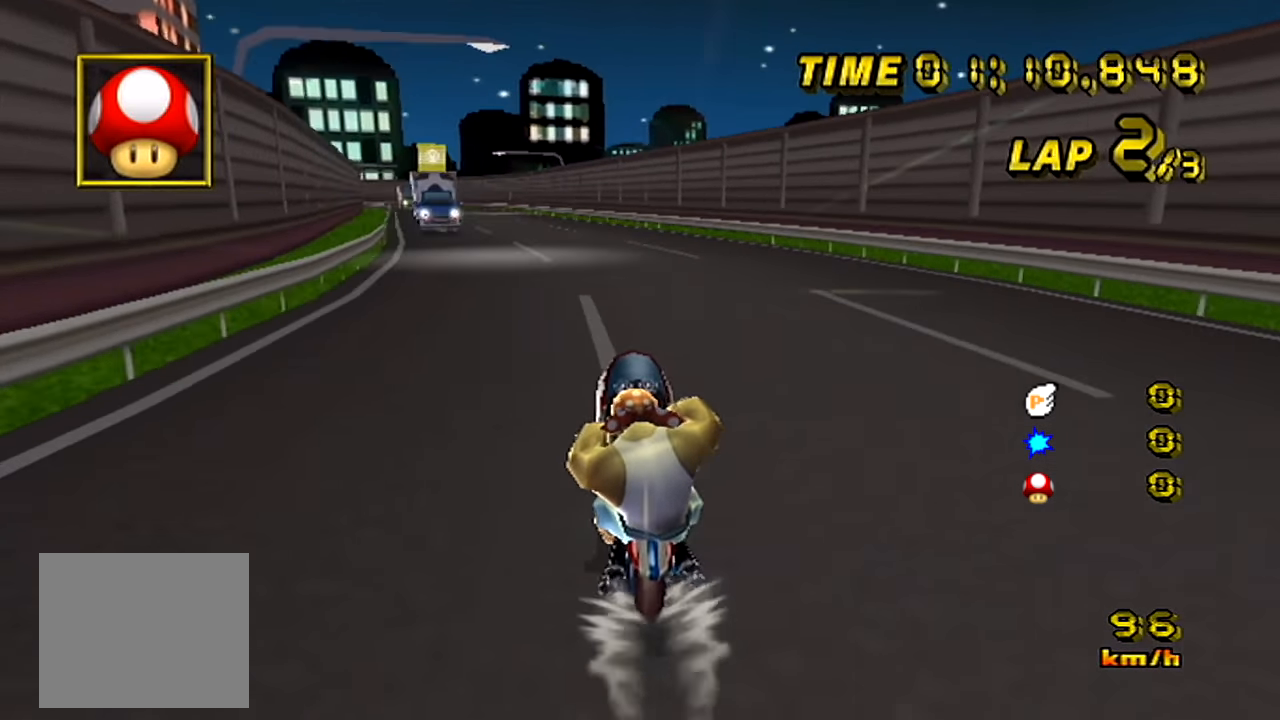
{"buttons": [], "left_stick": "left", "events": []}
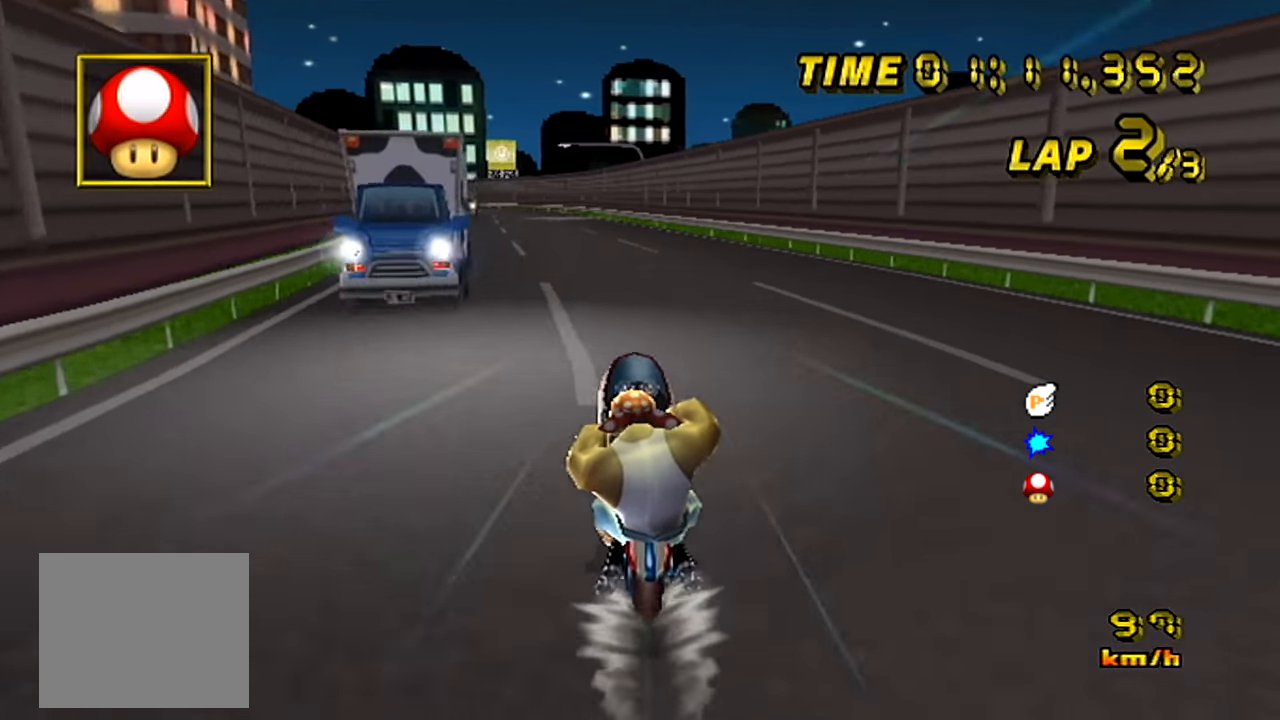
{"buttons": [], "left_stick": "left", "events": []}
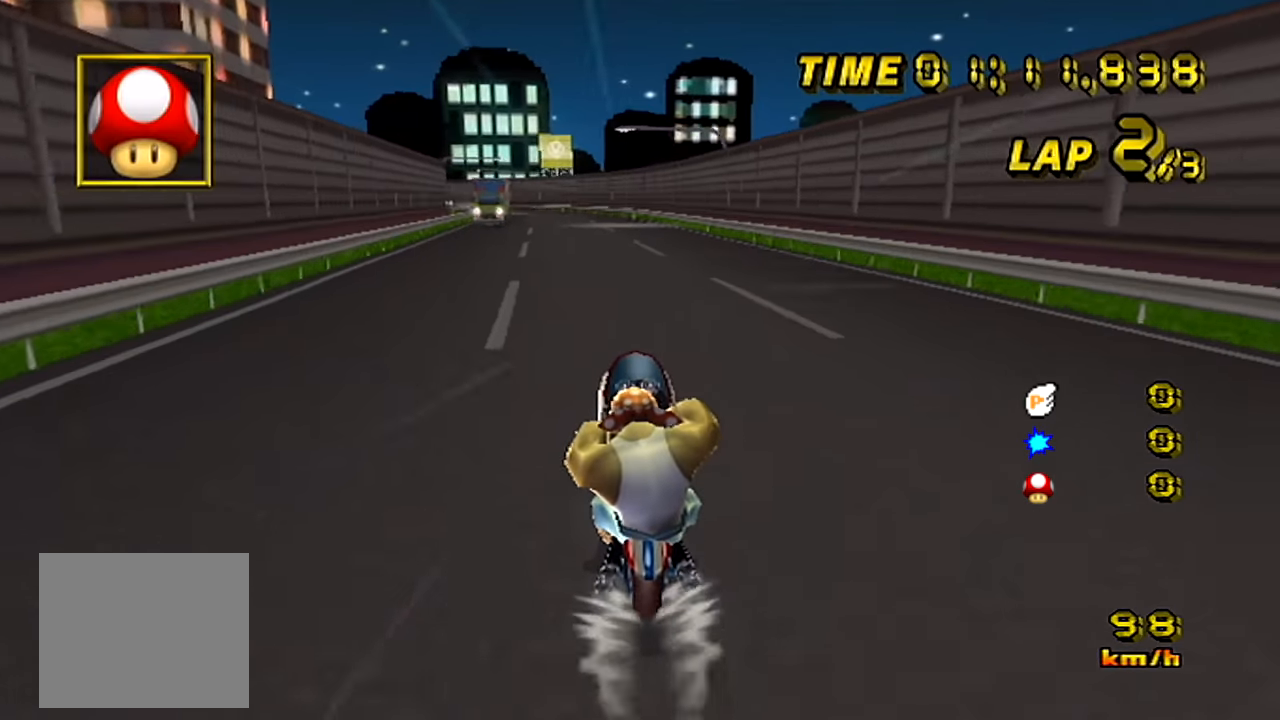
{"buttons": [], "left_stick": "up-left", "events": [[484, "left_stick", "up-left"]]}
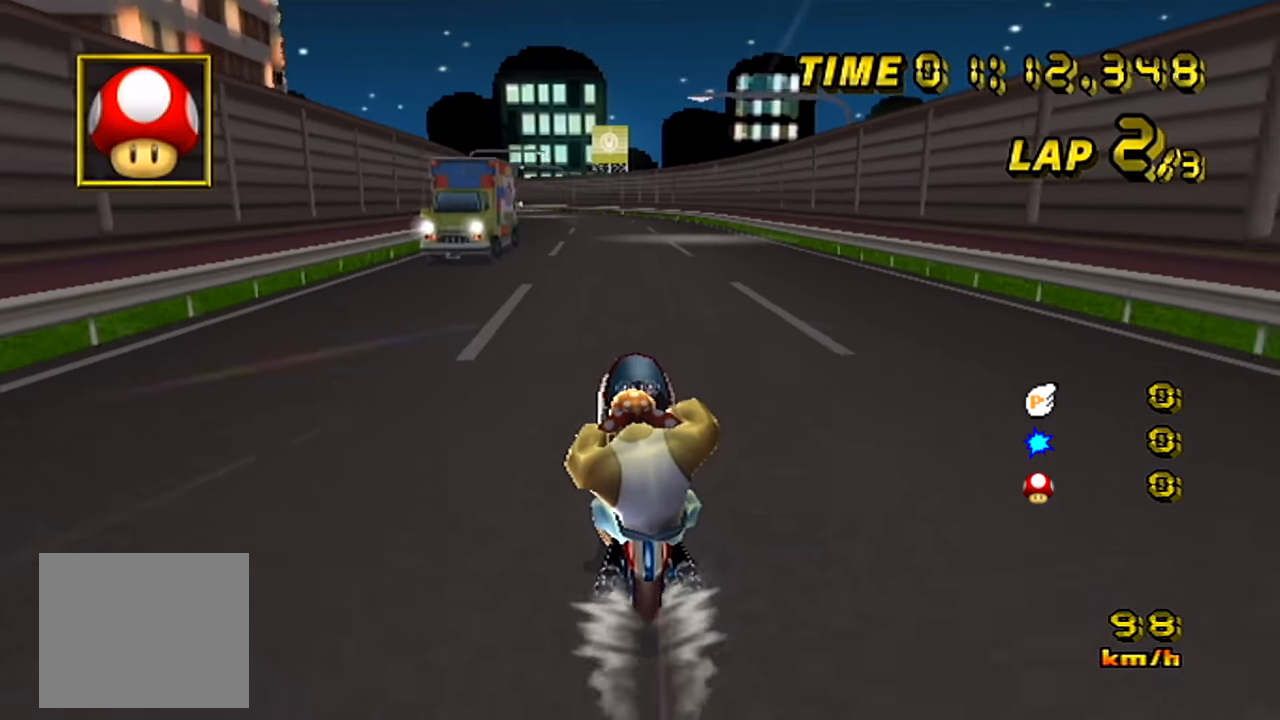
{"buttons": [], "left_stick": "center", "events": [[100, "left_stick", "center"]]}
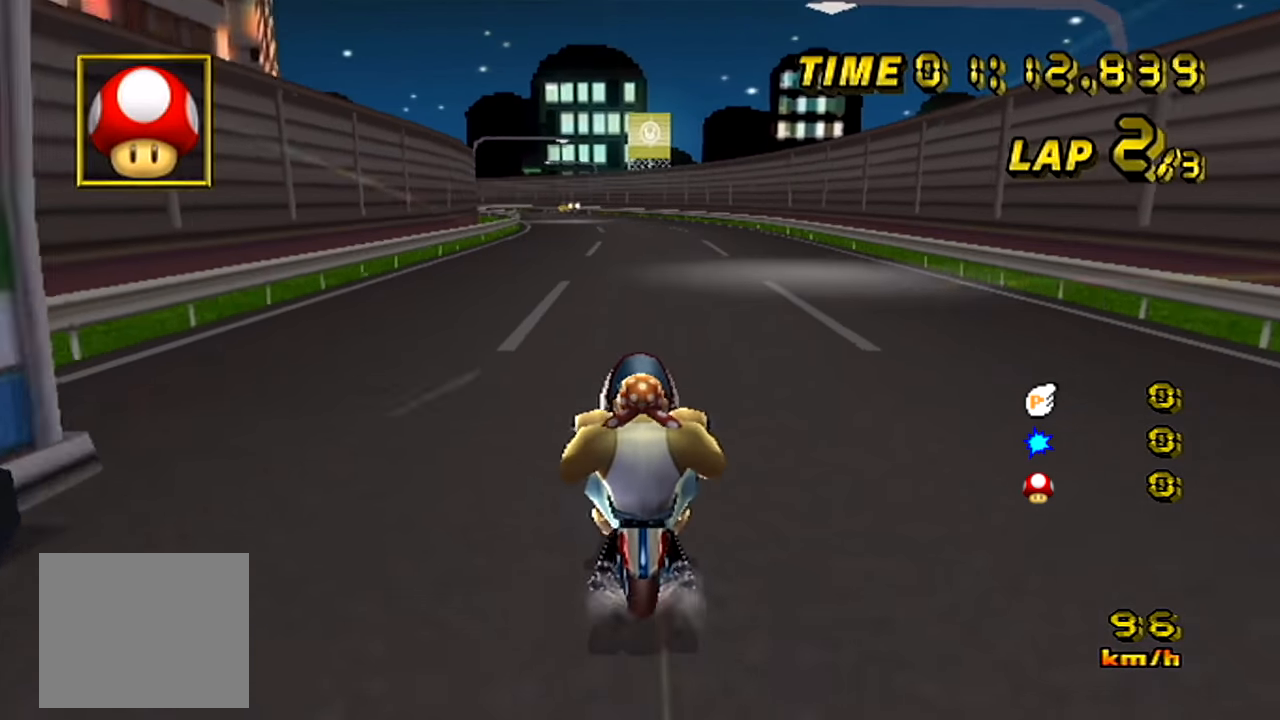
{"buttons": [], "left_stick": "left", "events": [[67, "left_stick", "left"], [184, "left_stick", "center"], [250, "left_stick", "left"]]}
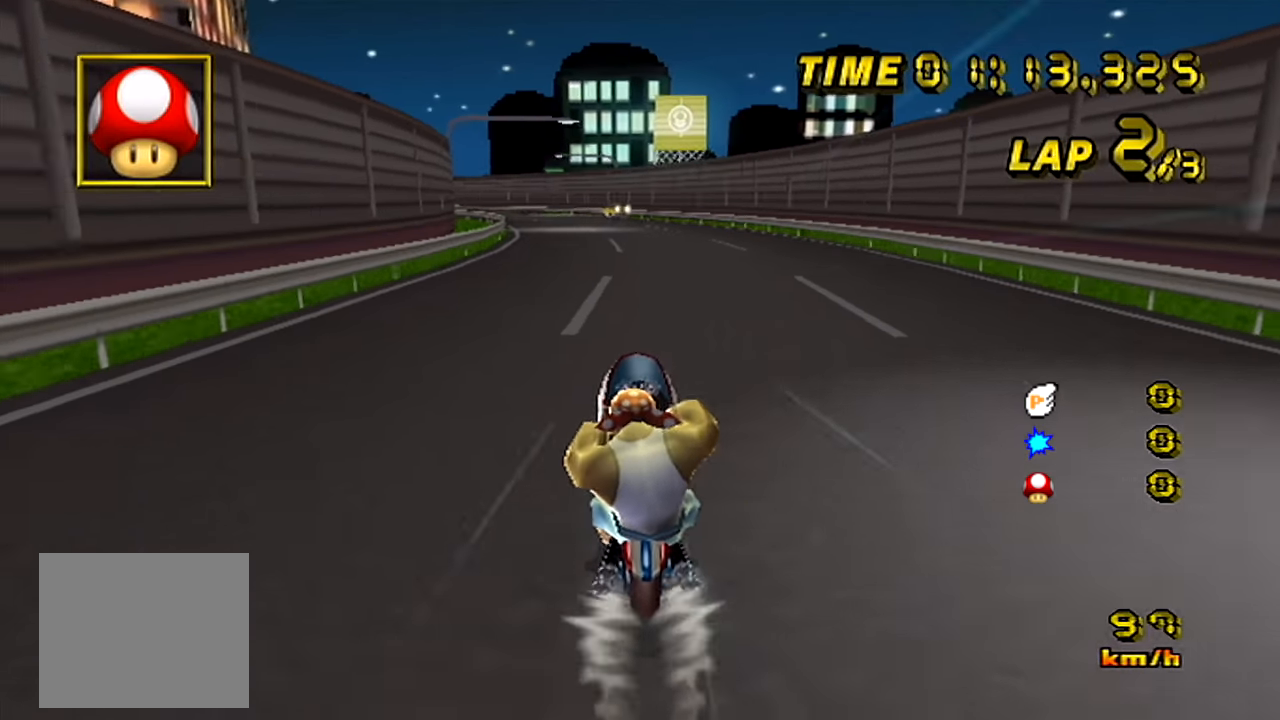
{"buttons": [], "left_stick": "left", "events": [[33, "left_stick", "center"], [150, "left_stick", "left"], [250, "left_stick", "center"], [300, "left_stick", "left"]]}
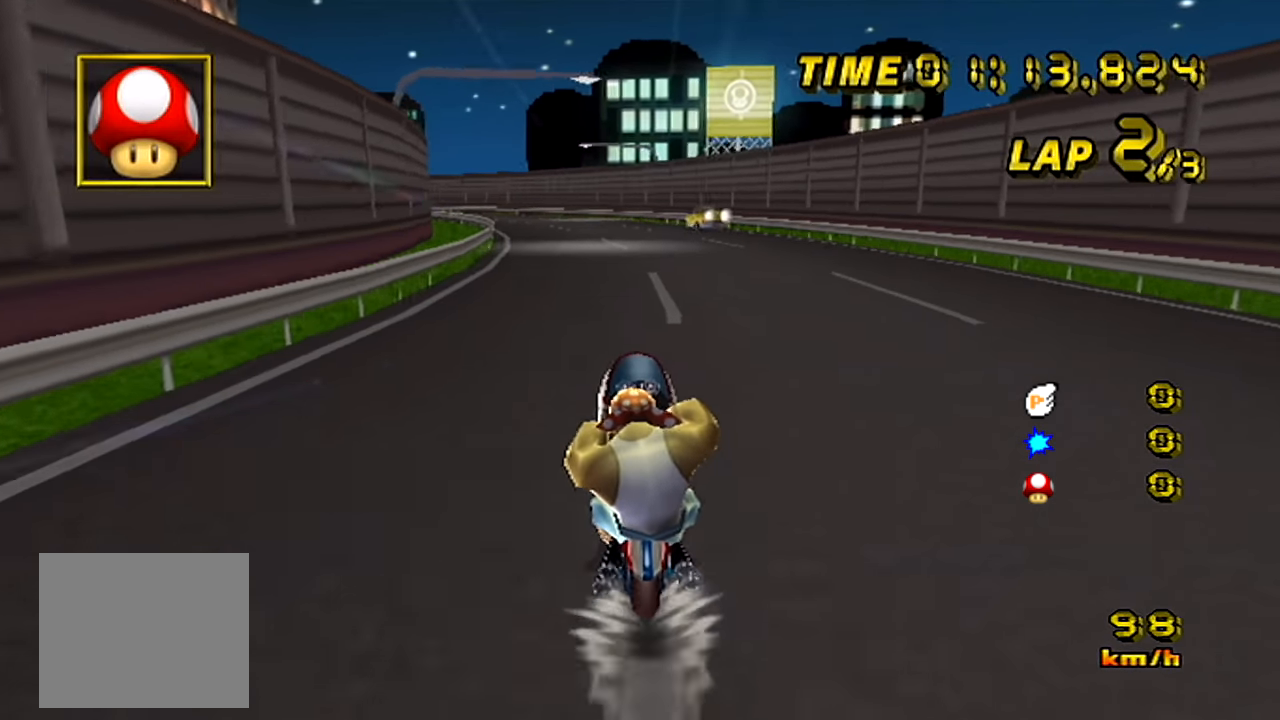
{"buttons": [], "left_stick": "left", "events": []}